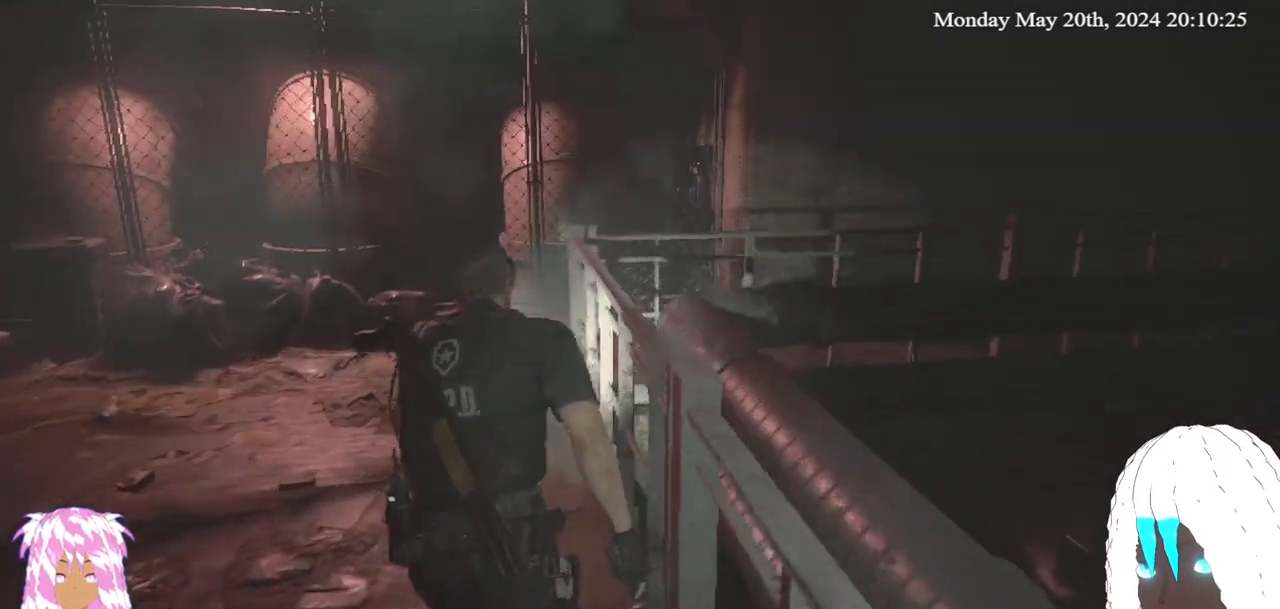
Gameplay with a controller (PlayStation layout); each line is a JSON object with the inputs held at the frame after it. "events" lists button and stick changes between this image and that frame as [ms after this image, input, new state], when the widget could be followed in between. Not read: R3.
{"buttons": [], "left_stick": "up-left", "right_stick": "left", "events": [[400, "left_stick", "up-left"], [433, "right_stick", "left"]]}
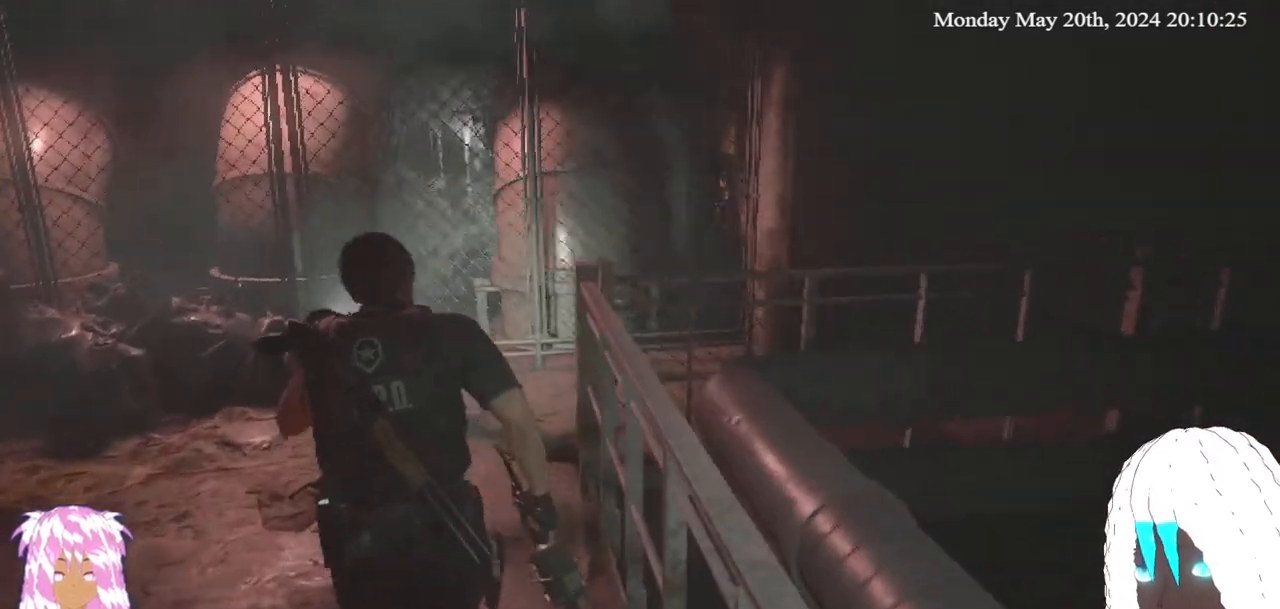
{"buttons": [], "left_stick": "up-left", "right_stick": "left", "events": [[250, "right_stick", "center"], [400, "right_stick", "left"]]}
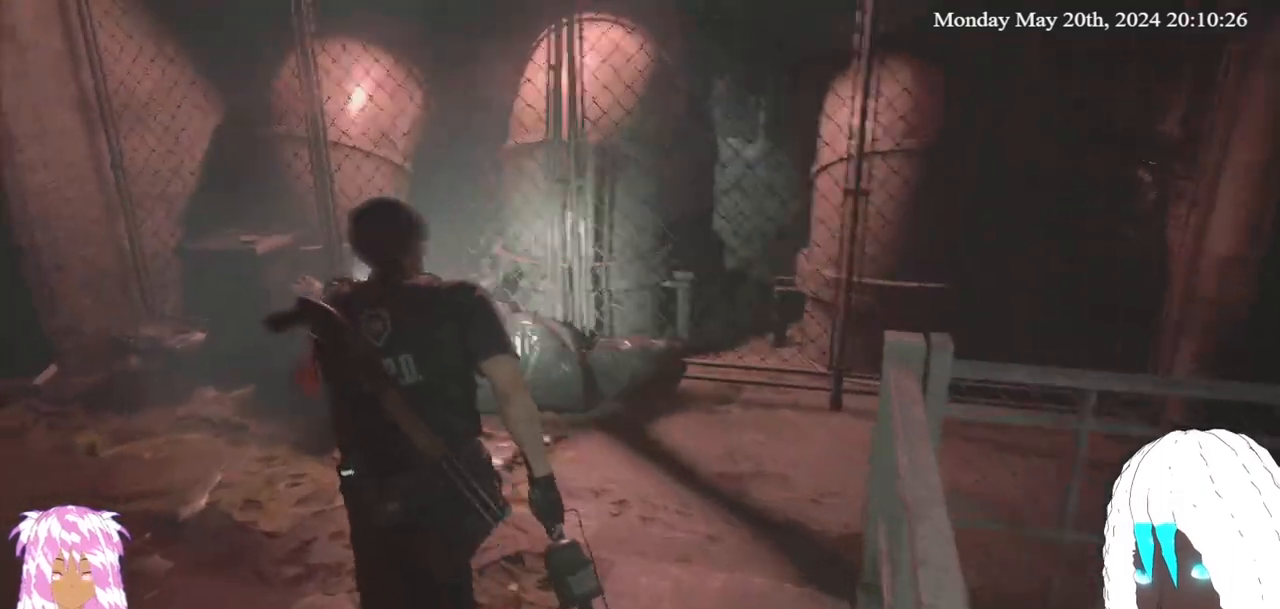
{"buttons": [], "left_stick": "up-left", "right_stick": "center", "events": [[300, "right_stick", "center"]]}
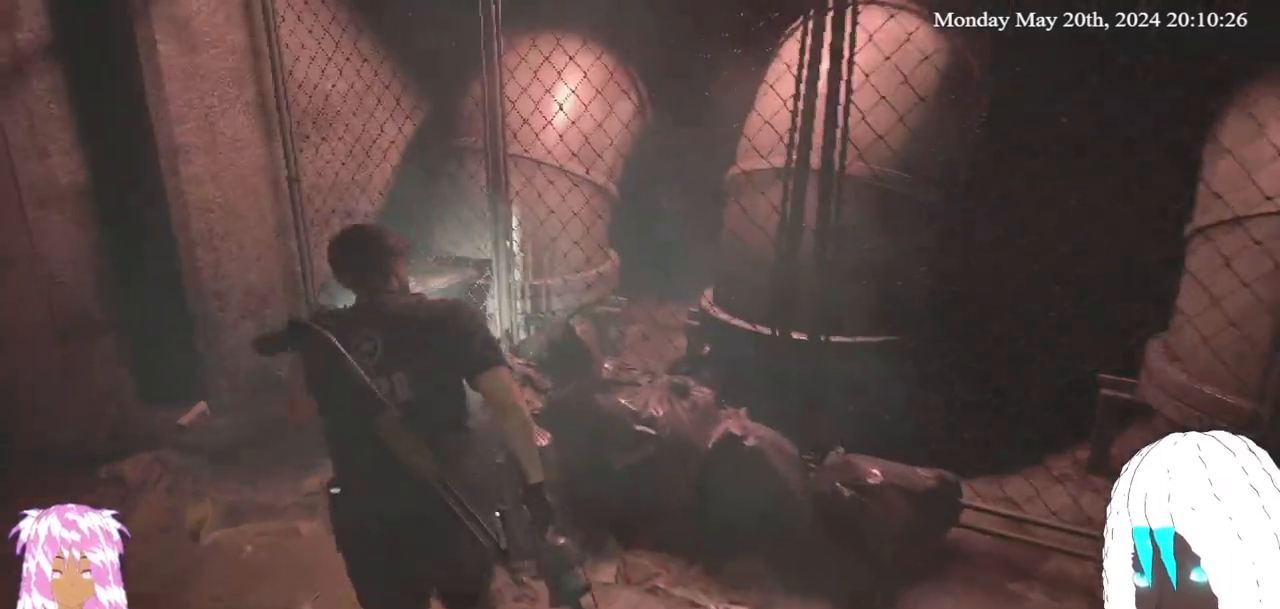
{"buttons": ["CROSS"], "left_stick": "up", "right_stick": "center", "events": [[250, "CROSS", "down"], [367, "CROSS", "up"], [450, "CROSS", "down"], [450, "left_stick", "up"]]}
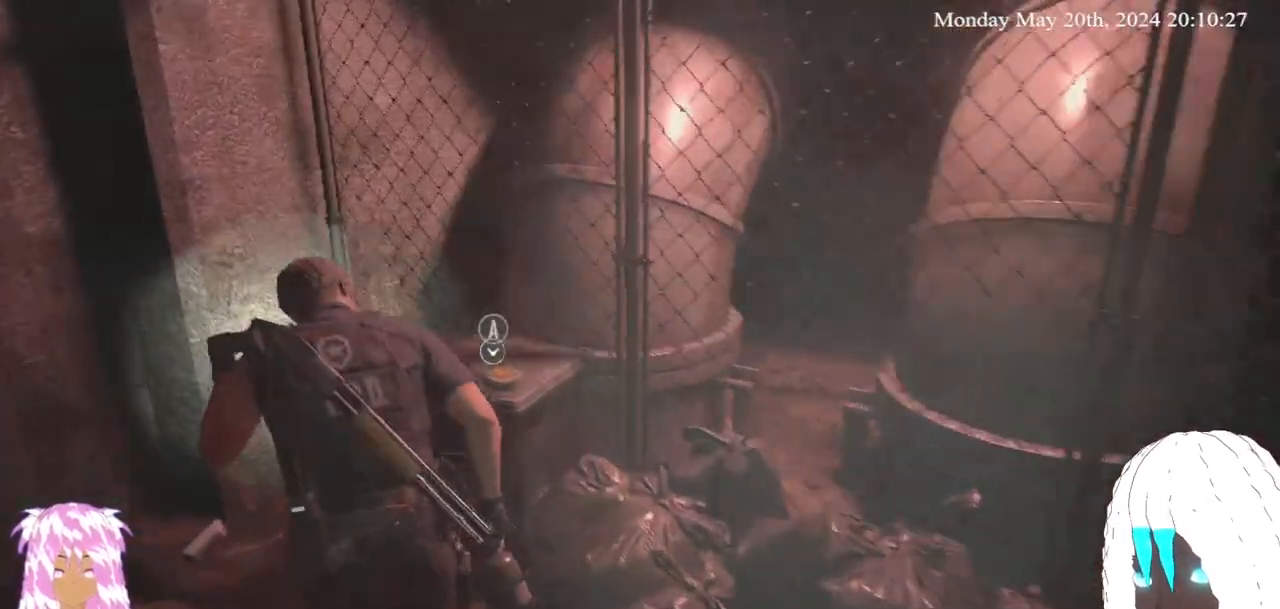
{"buttons": [], "left_stick": "center", "right_stick": "center", "events": [[50, "CROSS", "up"], [83, "left_stick", "center"], [117, "CROSS", "down"], [217, "CROSS", "up"]]}
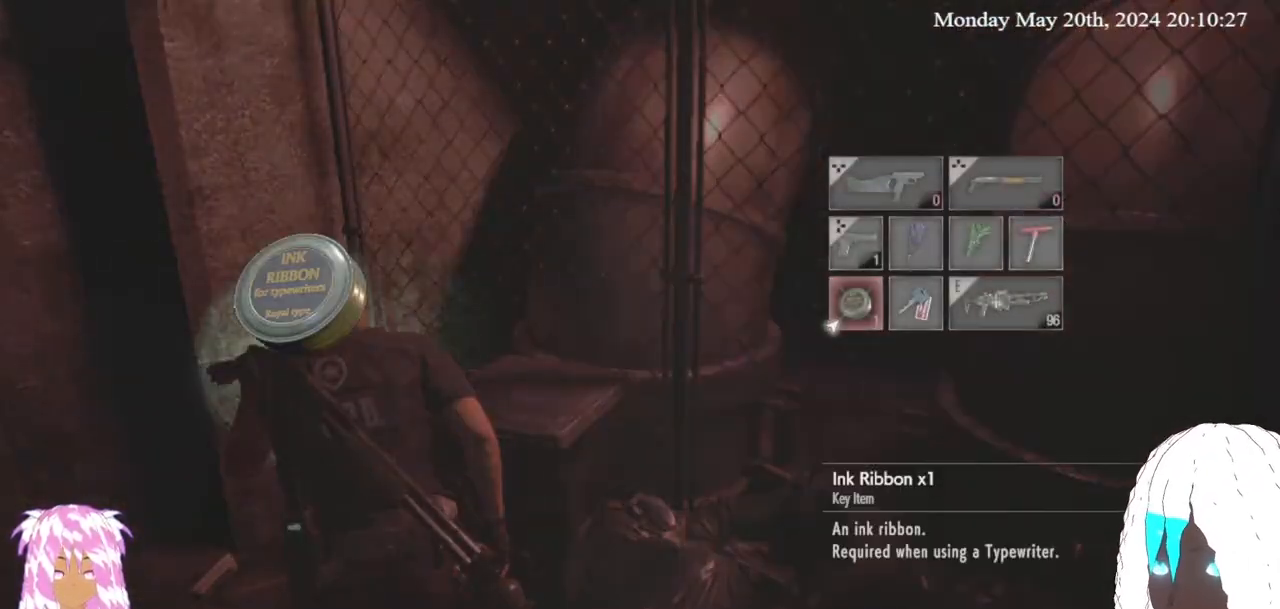
{"buttons": [], "left_stick": "down-left", "right_stick": "center", "events": [[100, "CROSS", "down"], [200, "CROSS", "up"], [300, "CIRCLE", "down"], [367, "CIRCLE", "up"], [450, "left_stick", "down-left"]]}
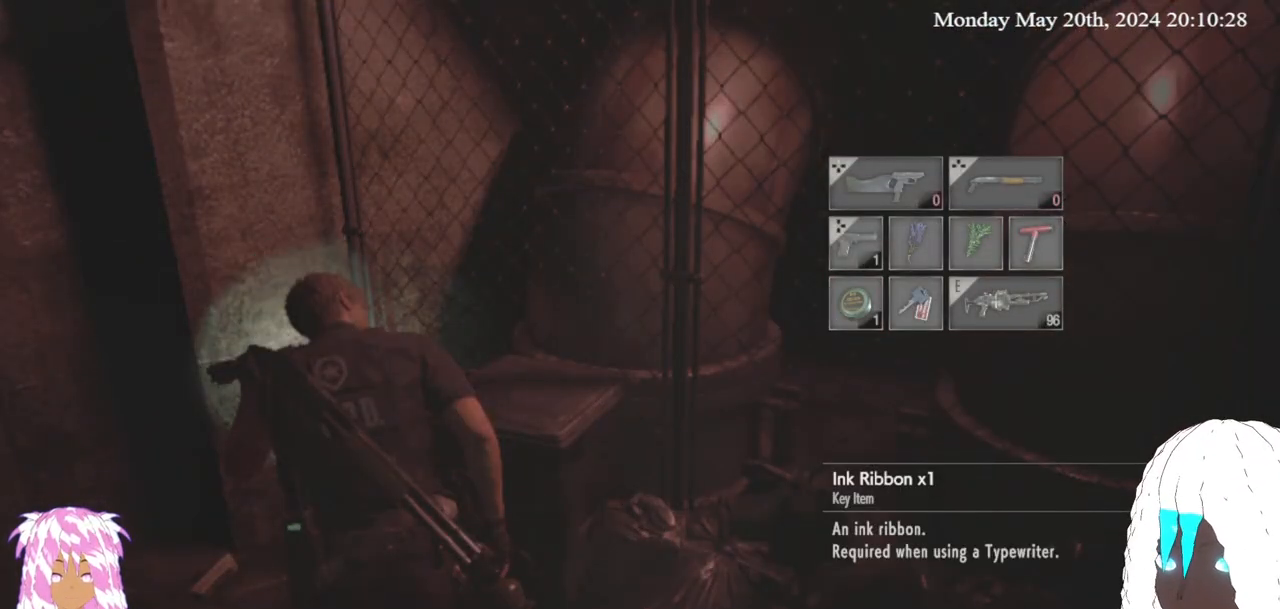
{"buttons": [], "left_stick": "down-left", "right_stick": "left", "events": [[83, "right_stick", "left"]]}
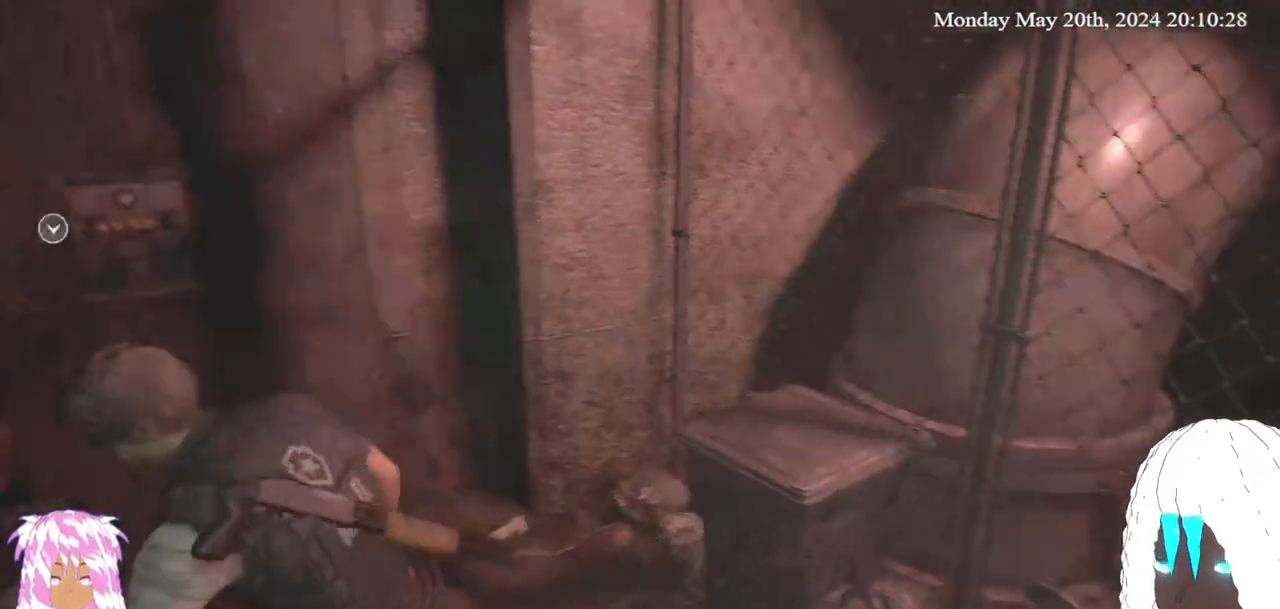
{"buttons": [], "left_stick": "up-left", "right_stick": "left", "events": [[50, "left_stick", "left"], [167, "L3", "down"], [167, "left_stick", "up-left"], [383, "L3", "up"]]}
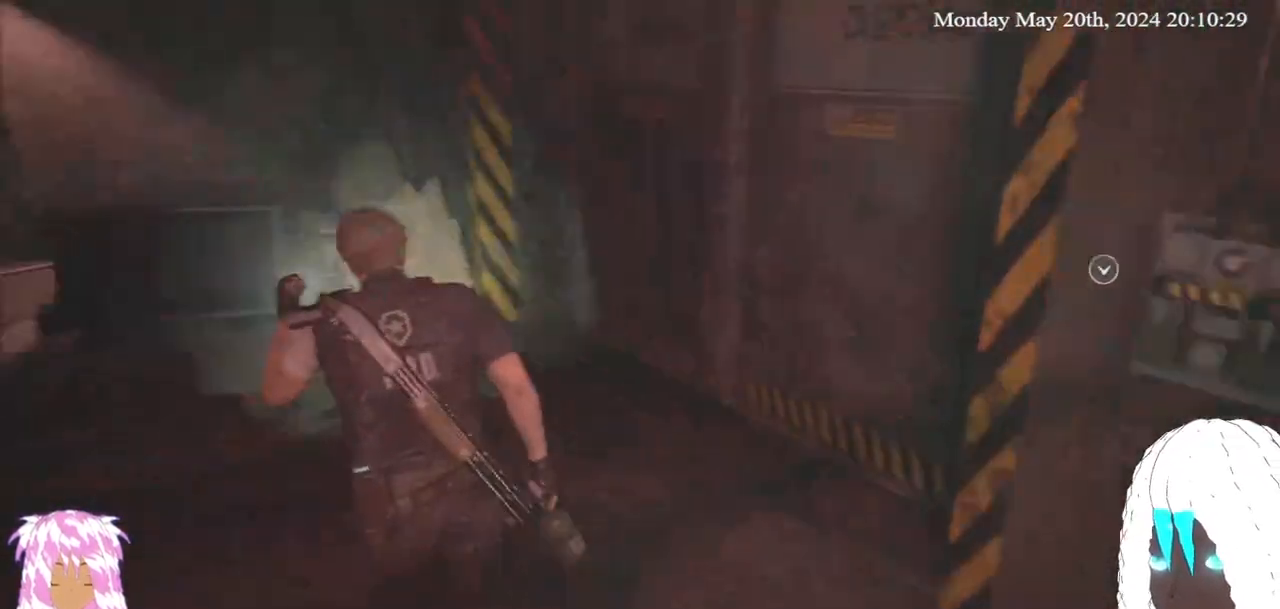
{"buttons": [], "left_stick": "up-left", "right_stick": "left", "events": []}
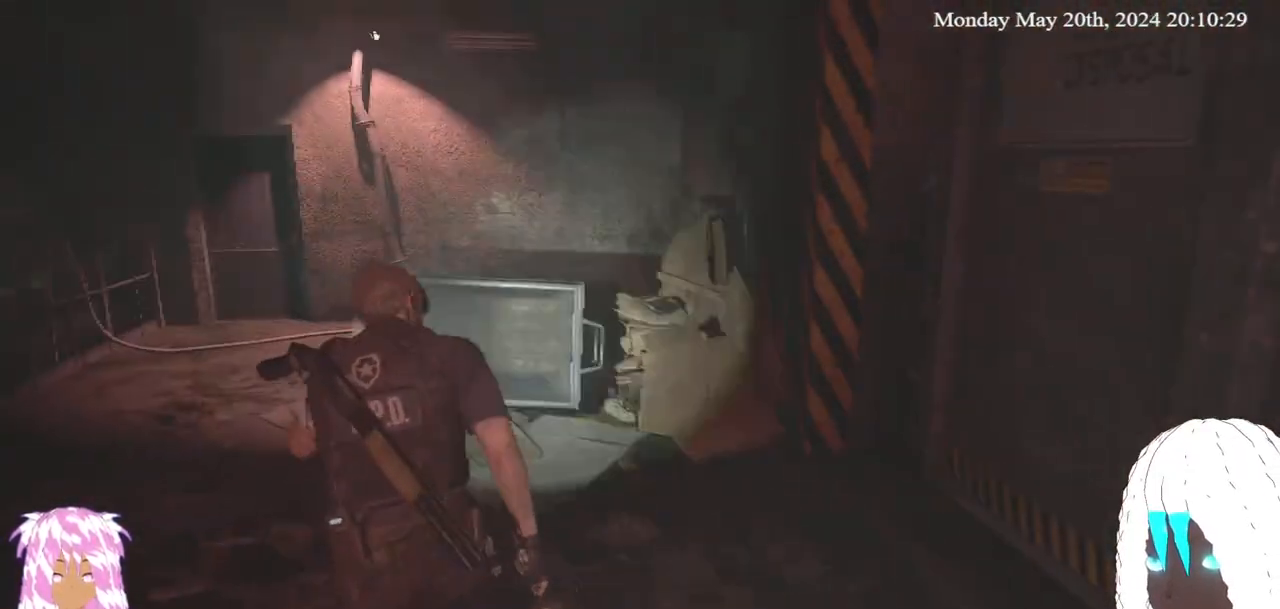
{"buttons": [], "left_stick": "up-left", "right_stick": "center", "events": [[267, "right_stick", "center"]]}
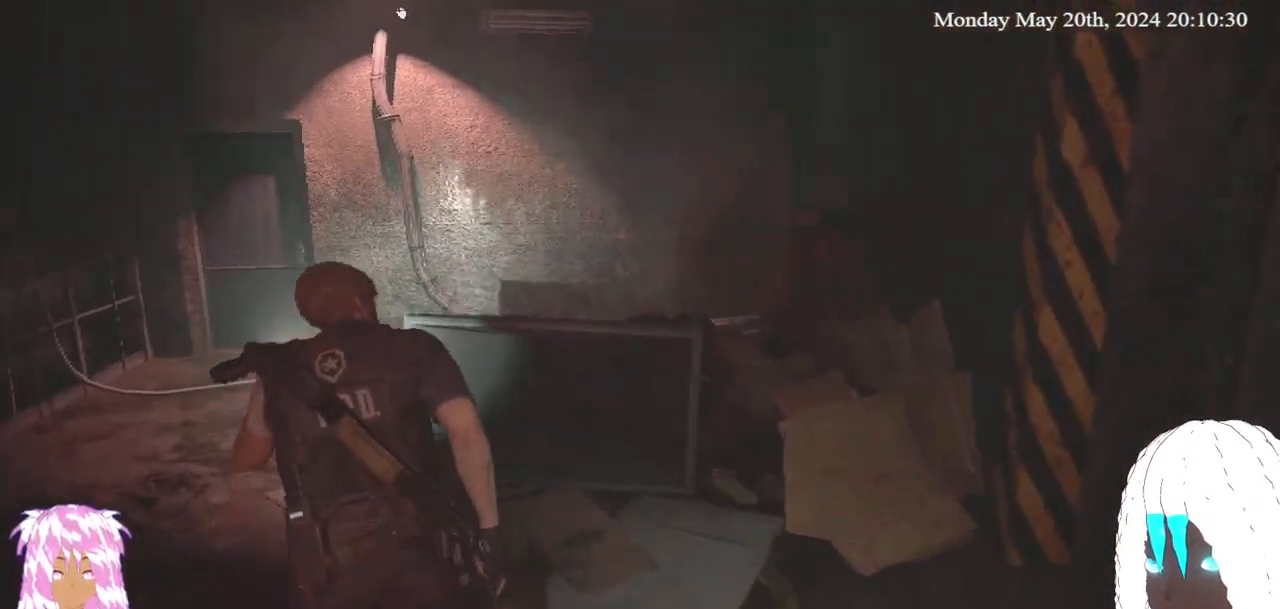
{"buttons": [], "left_stick": "up-left", "right_stick": "center", "events": []}
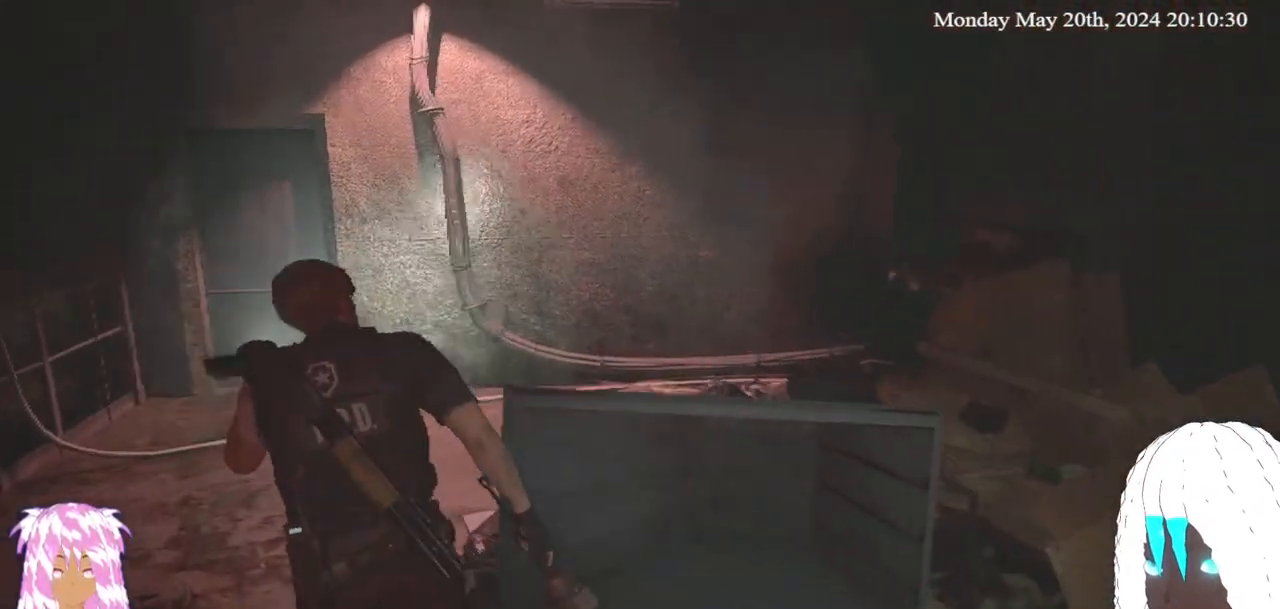
{"buttons": [], "left_stick": "up", "right_stick": "right", "events": [[183, "right_stick", "right"], [200, "left_stick", "up"]]}
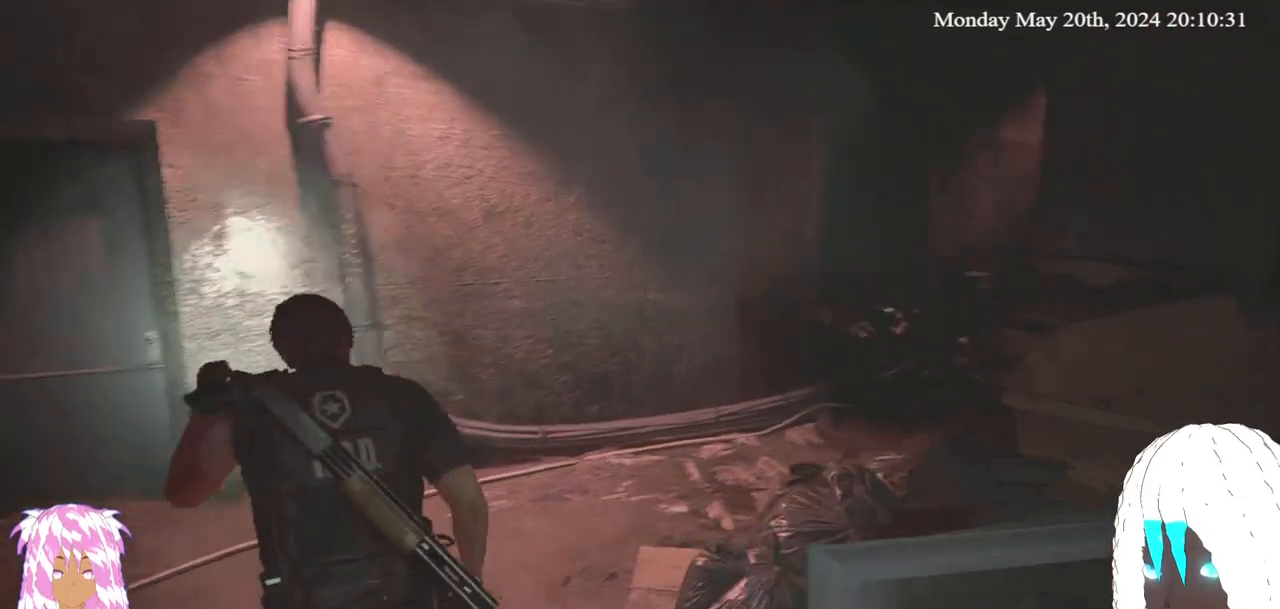
{"buttons": [], "left_stick": "up", "right_stick": "center", "events": [[67, "right_stick", "center"], [183, "right_stick", "right"], [400, "right_stick", "center"]]}
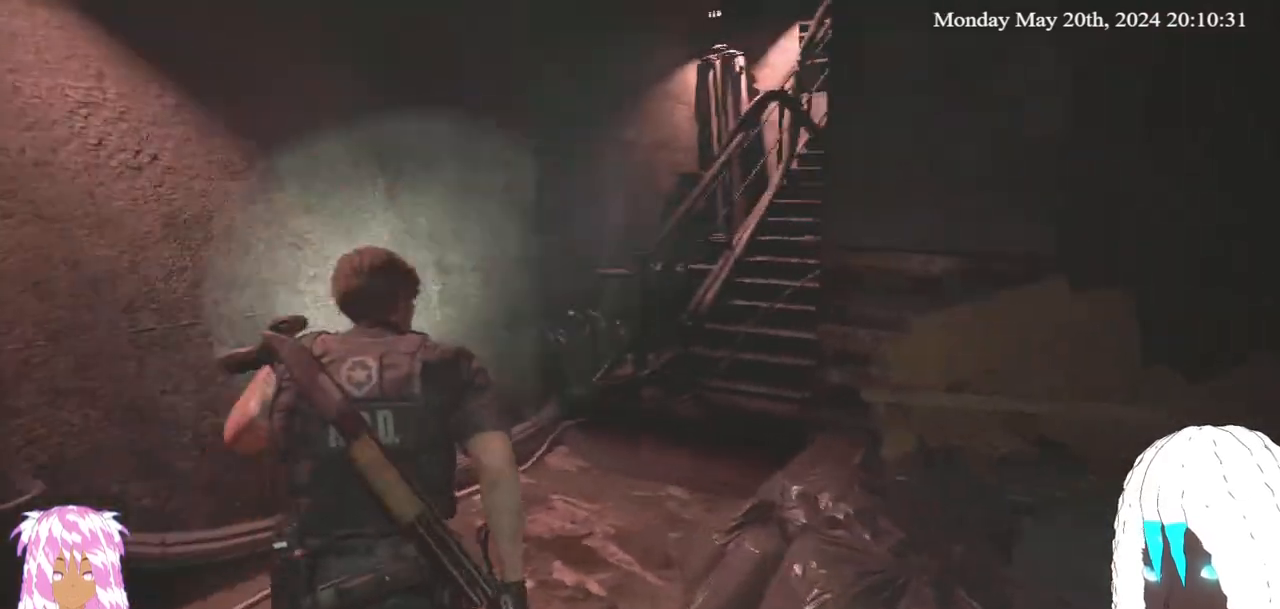
{"buttons": [], "left_stick": "up", "right_stick": "center", "events": [[200, "right_stick", "right"], [483, "right_stick", "center"]]}
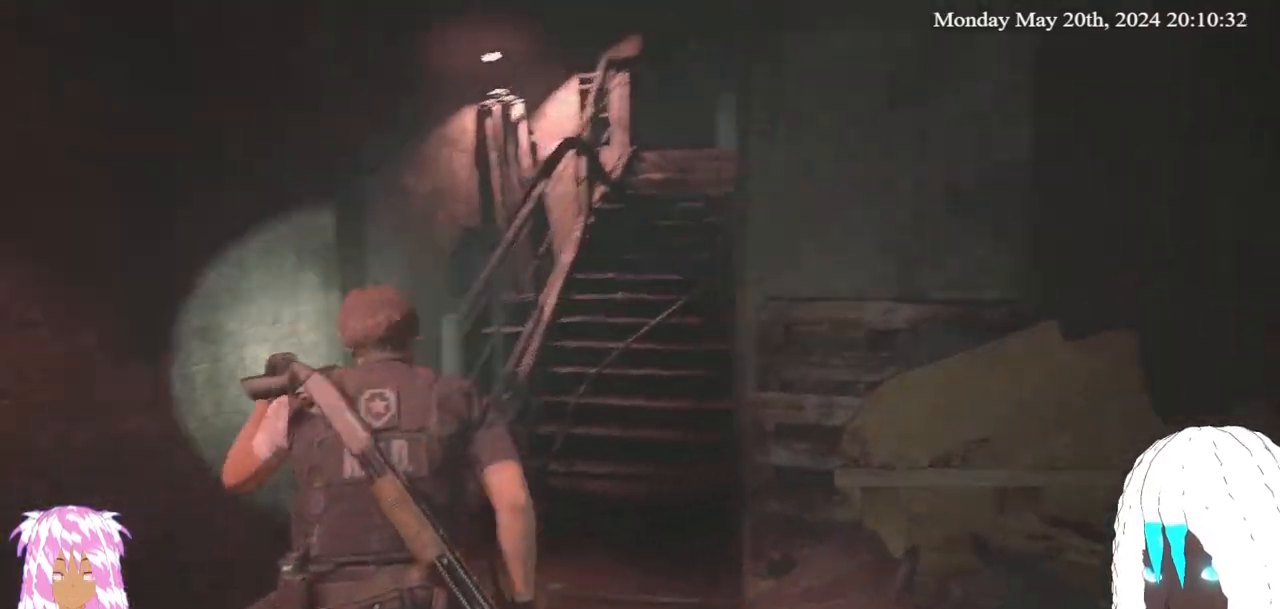
{"buttons": [], "left_stick": "up", "right_stick": "center", "events": []}
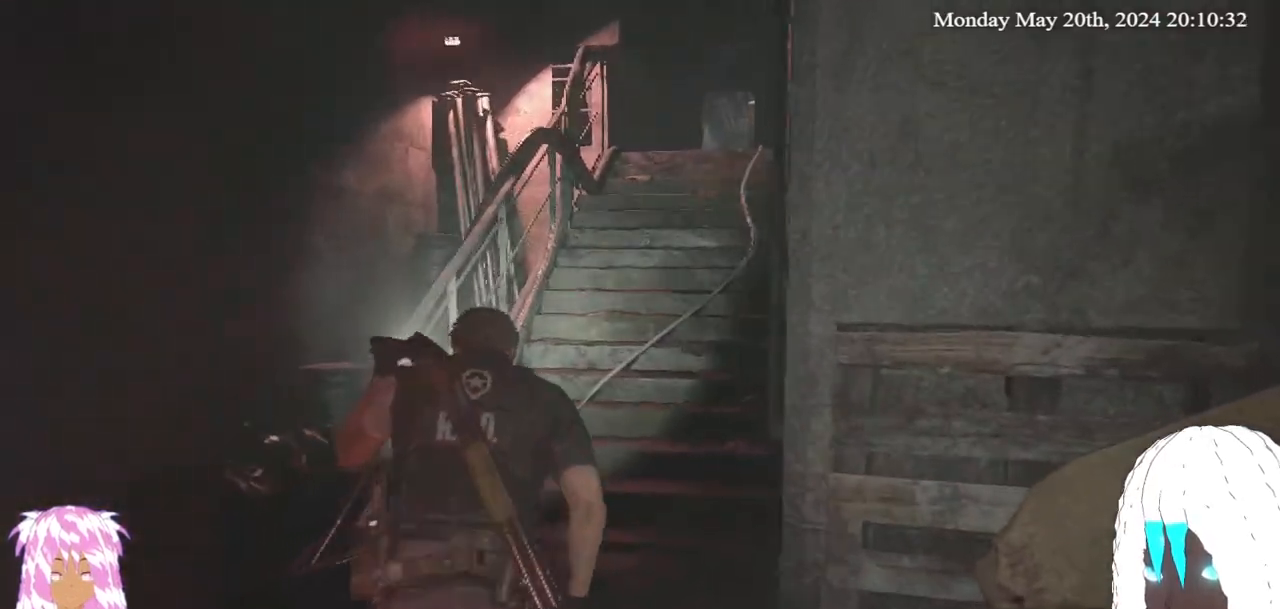
{"buttons": [], "left_stick": "up", "right_stick": "center", "events": [[117, "right_stick", "right"], [283, "right_stick", "center"]]}
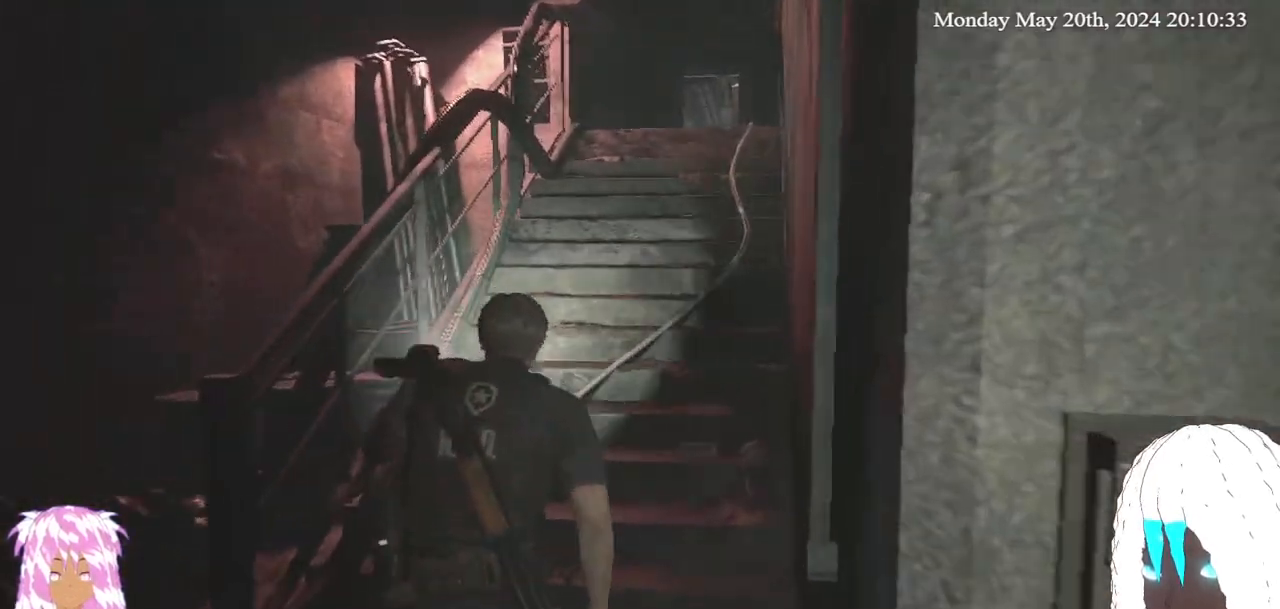
{"buttons": [], "left_stick": "up", "right_stick": "center", "events": [[67, "right_stick", "right"], [233, "right_stick", "center"]]}
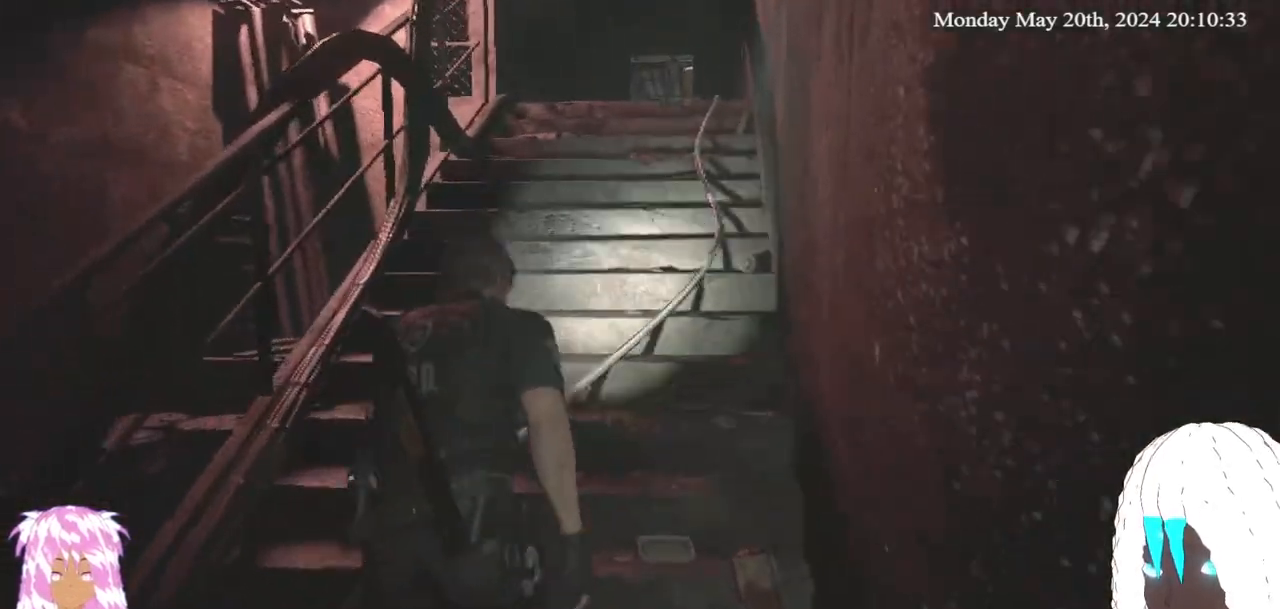
{"buttons": [], "left_stick": "up", "right_stick": "center", "events": [[217, "right_stick", "right"], [500, "right_stick", "center"]]}
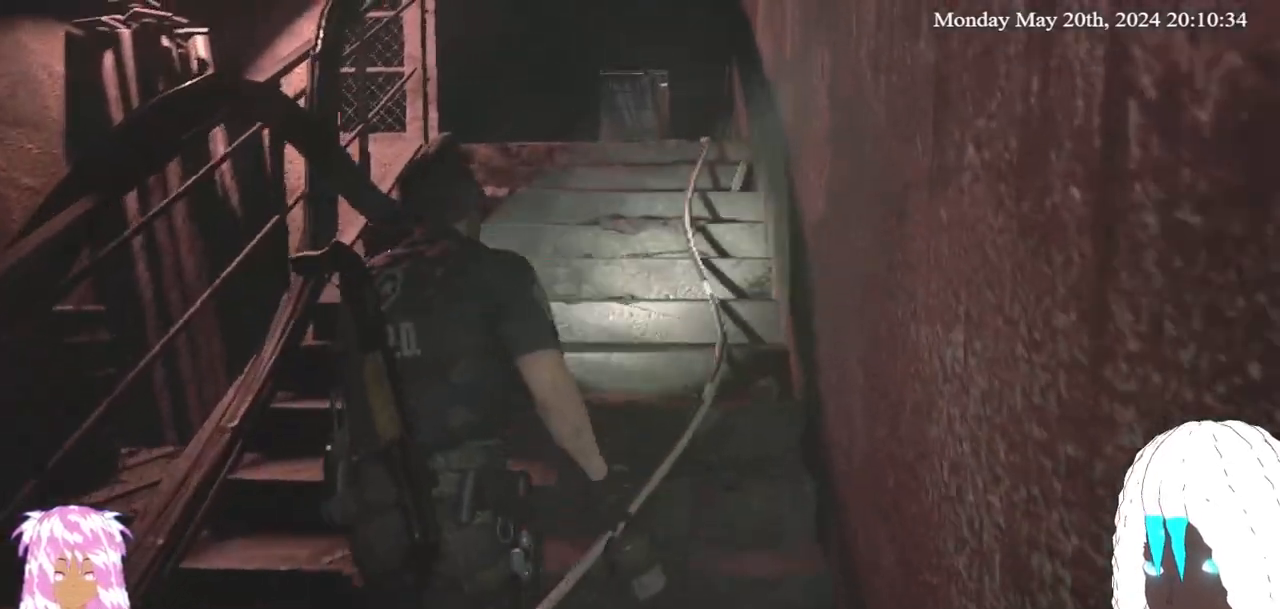
{"buttons": [], "left_stick": "up", "right_stick": "center", "events": []}
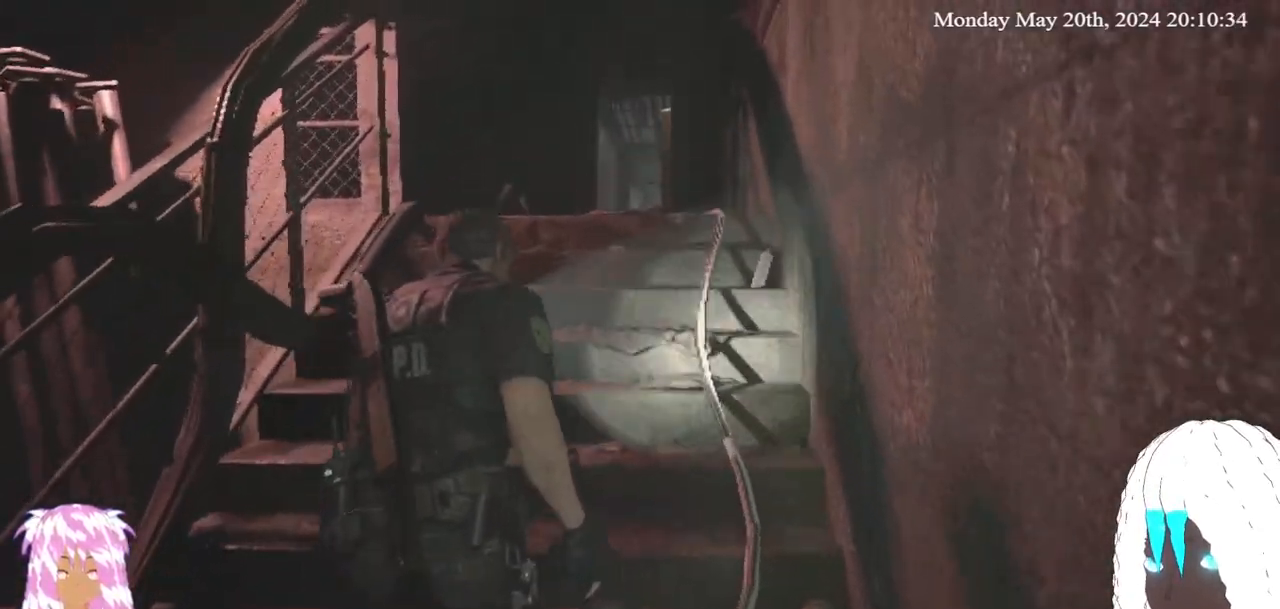
{"buttons": [], "left_stick": "up", "right_stick": "center", "events": []}
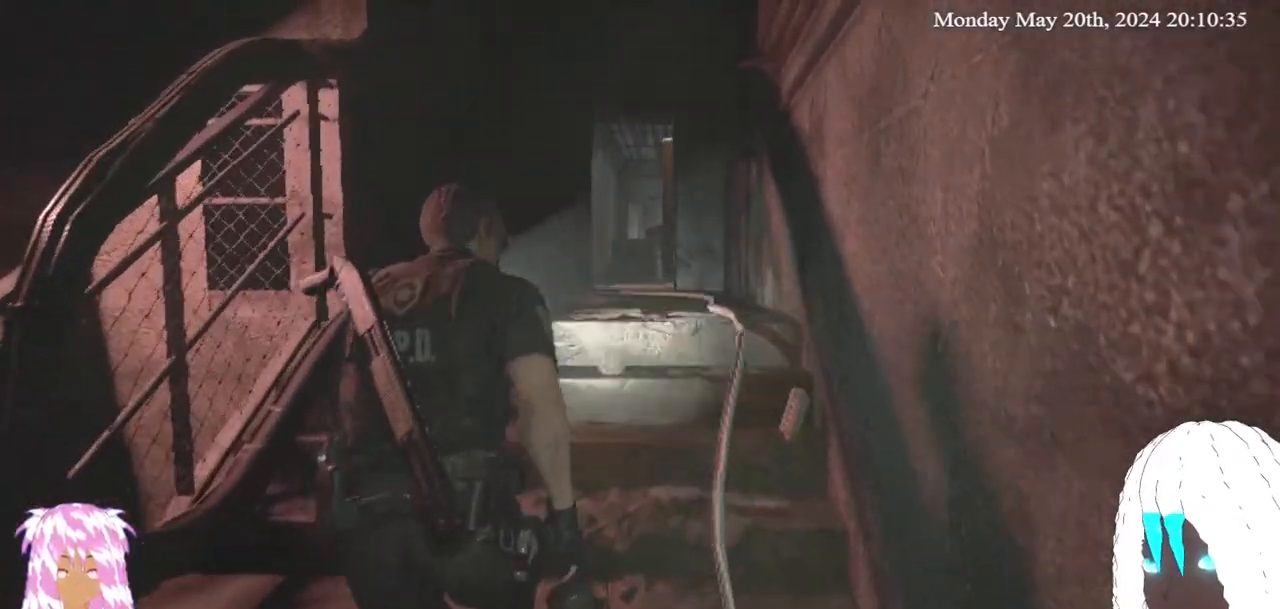
{"buttons": [], "left_stick": "up", "right_stick": "center", "events": [[217, "right_stick", "up-right"], [333, "right_stick", "center"]]}
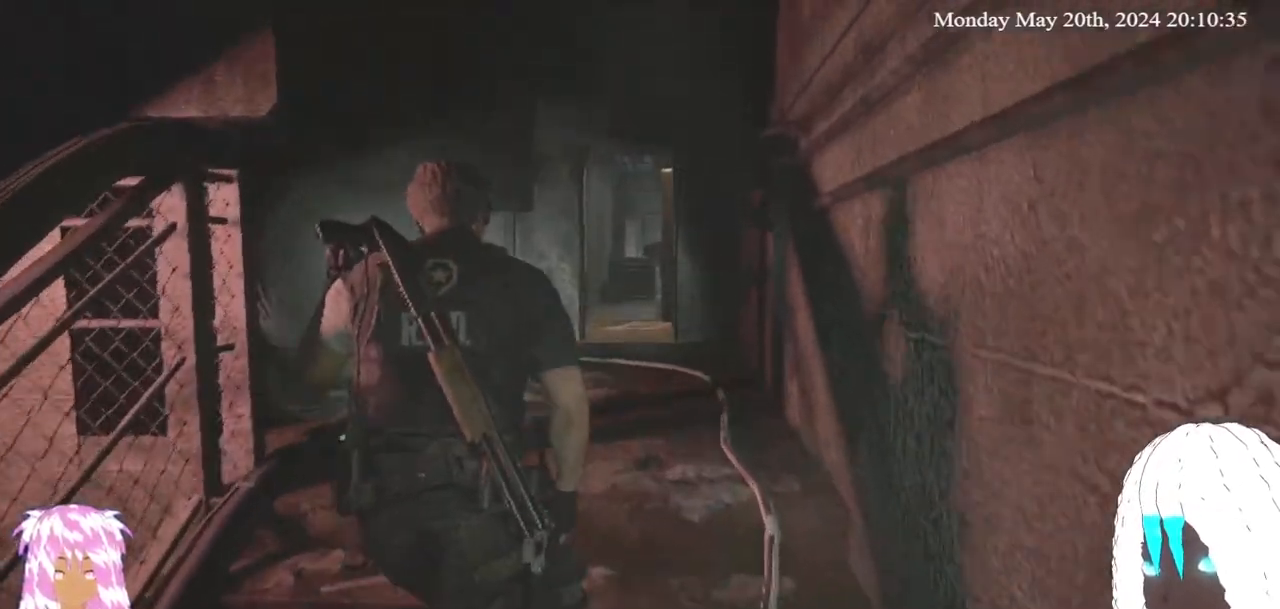
{"buttons": [], "left_stick": "up", "right_stick": "center", "events": [[200, "right_stick", "up-right"], [367, "right_stick", "center"]]}
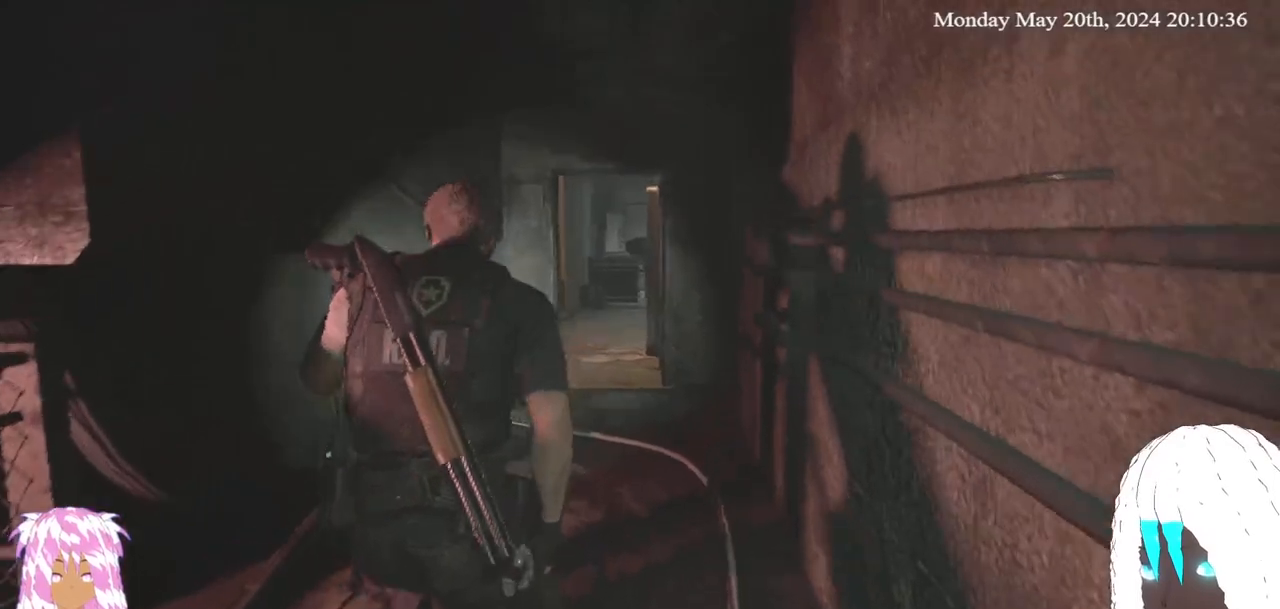
{"buttons": [], "left_stick": "up", "right_stick": "center", "events": []}
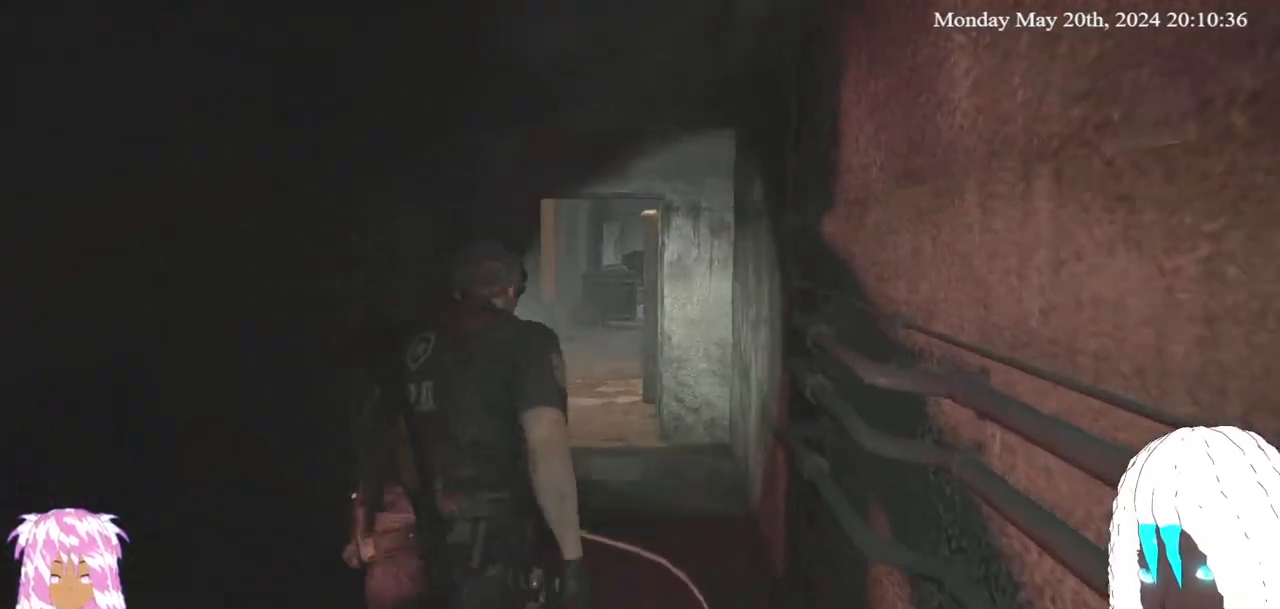
{"buttons": [], "left_stick": "up", "right_stick": "center", "events": []}
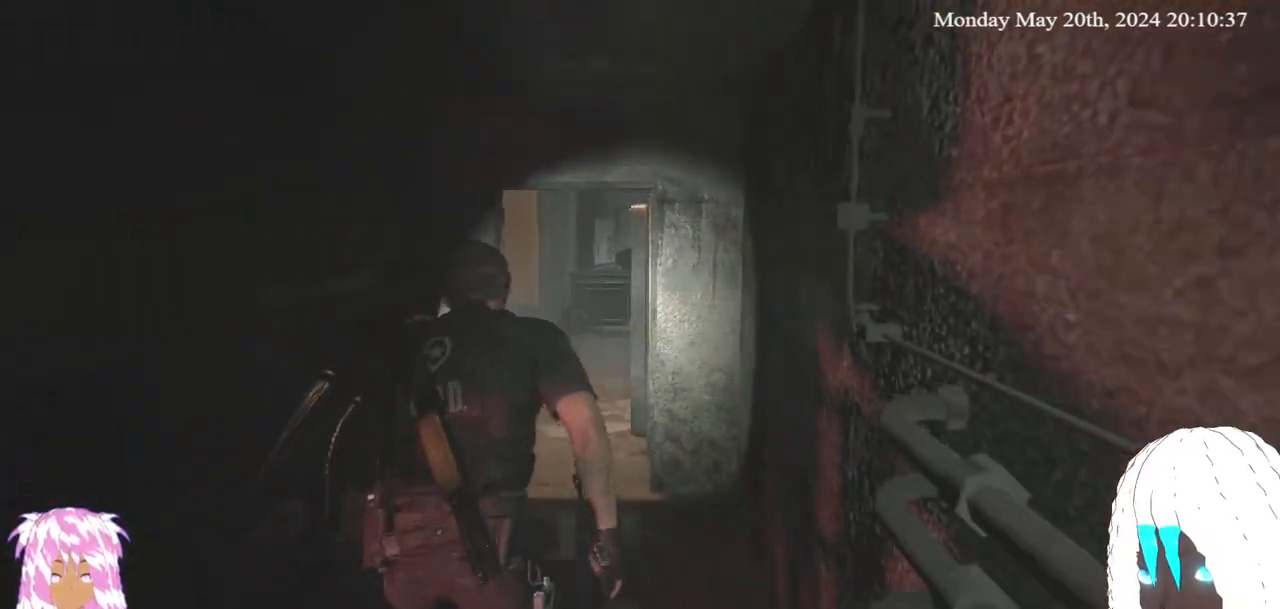
{"buttons": [], "left_stick": "up", "right_stick": "center", "events": []}
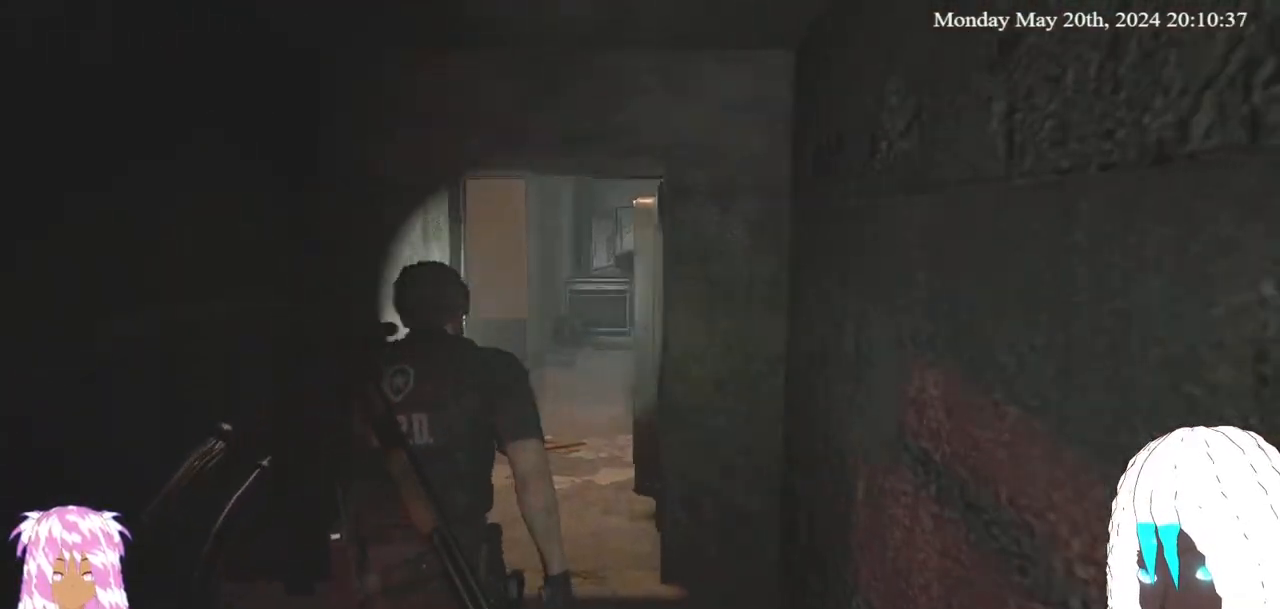
{"buttons": [], "left_stick": "up", "right_stick": "center", "events": []}
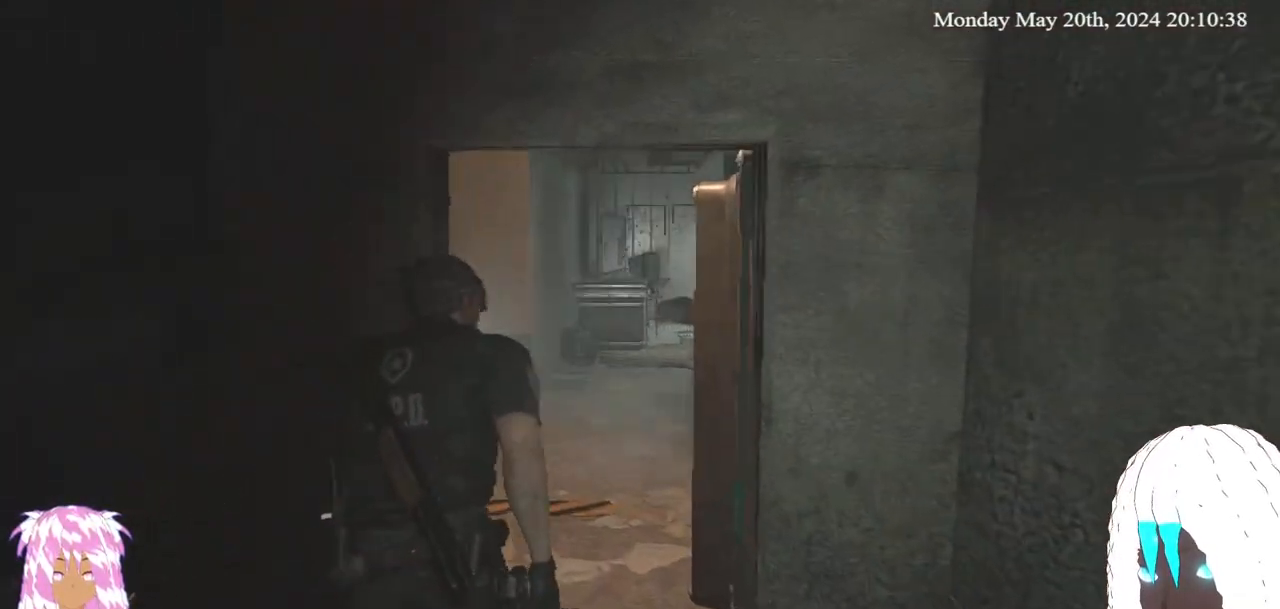
{"buttons": [], "left_stick": "up", "right_stick": "center", "events": []}
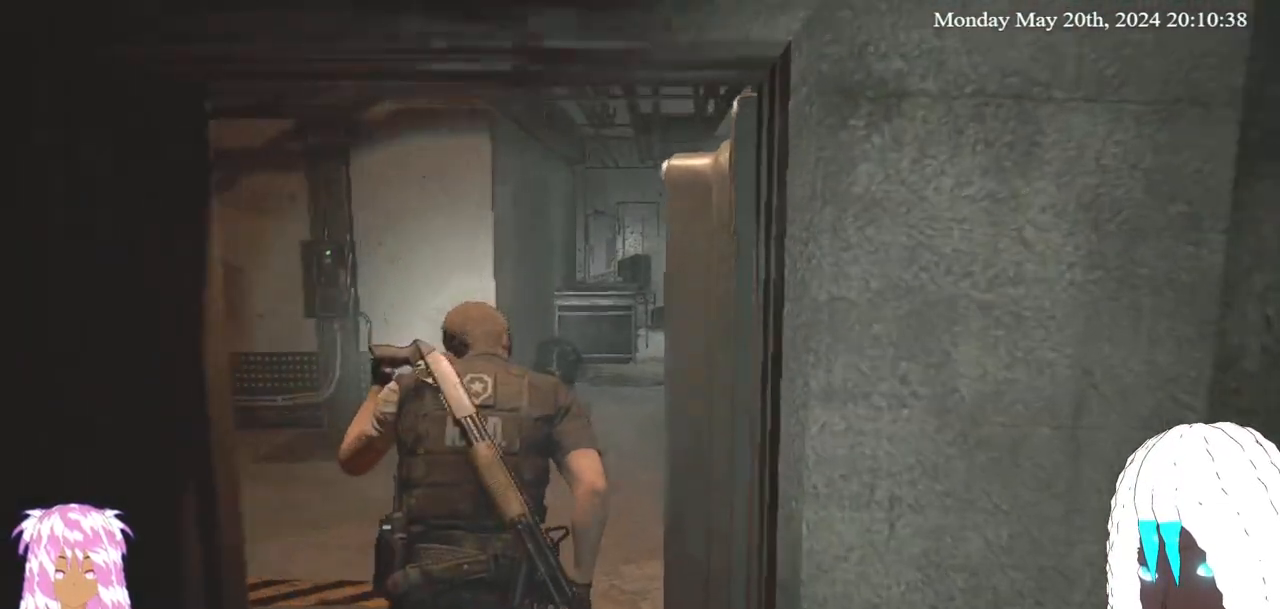
{"buttons": [], "left_stick": "up", "right_stick": "center", "events": []}
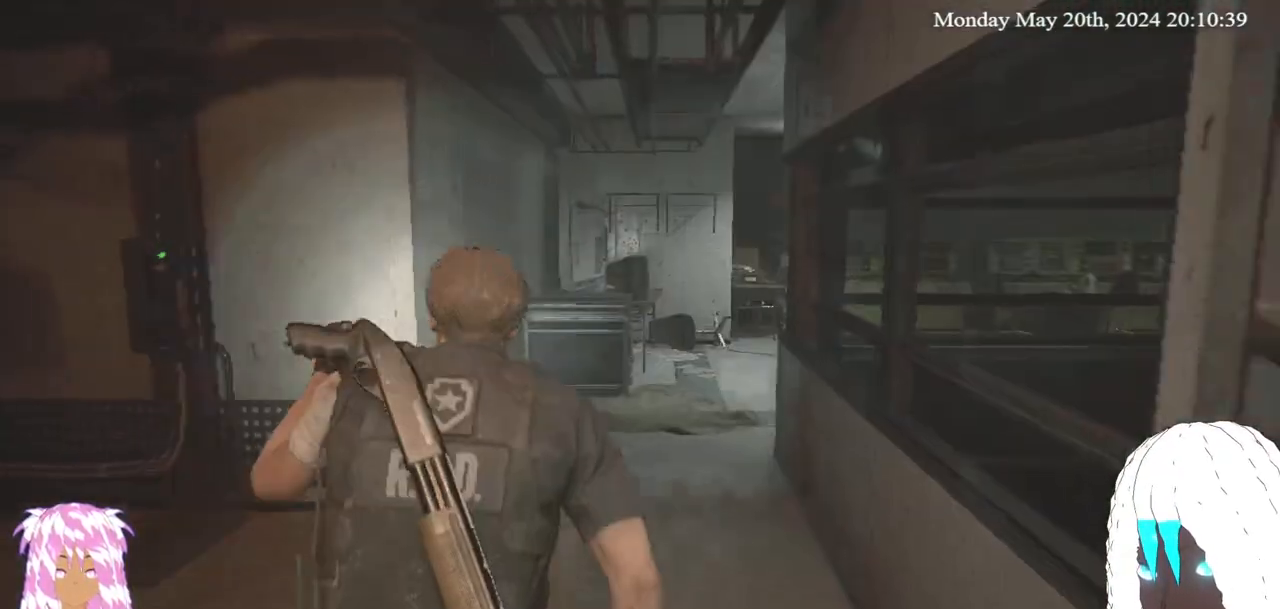
{"buttons": [], "left_stick": "up", "right_stick": "center", "events": []}
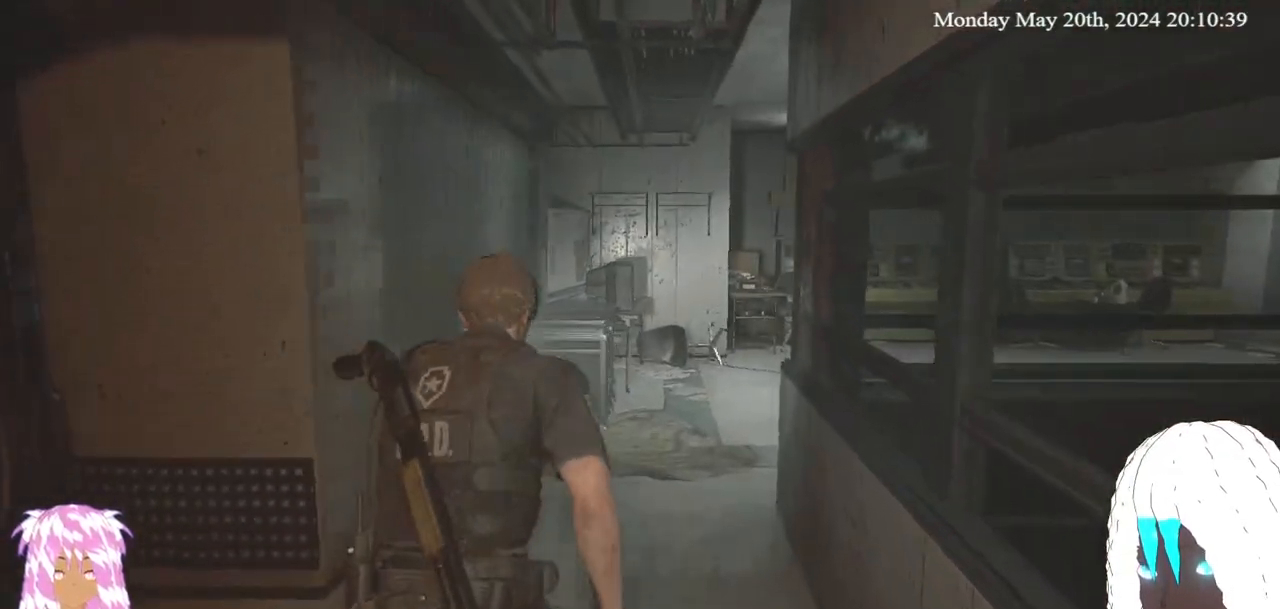
{"buttons": [], "left_stick": "up", "right_stick": "left", "events": [[367, "right_stick", "left"]]}